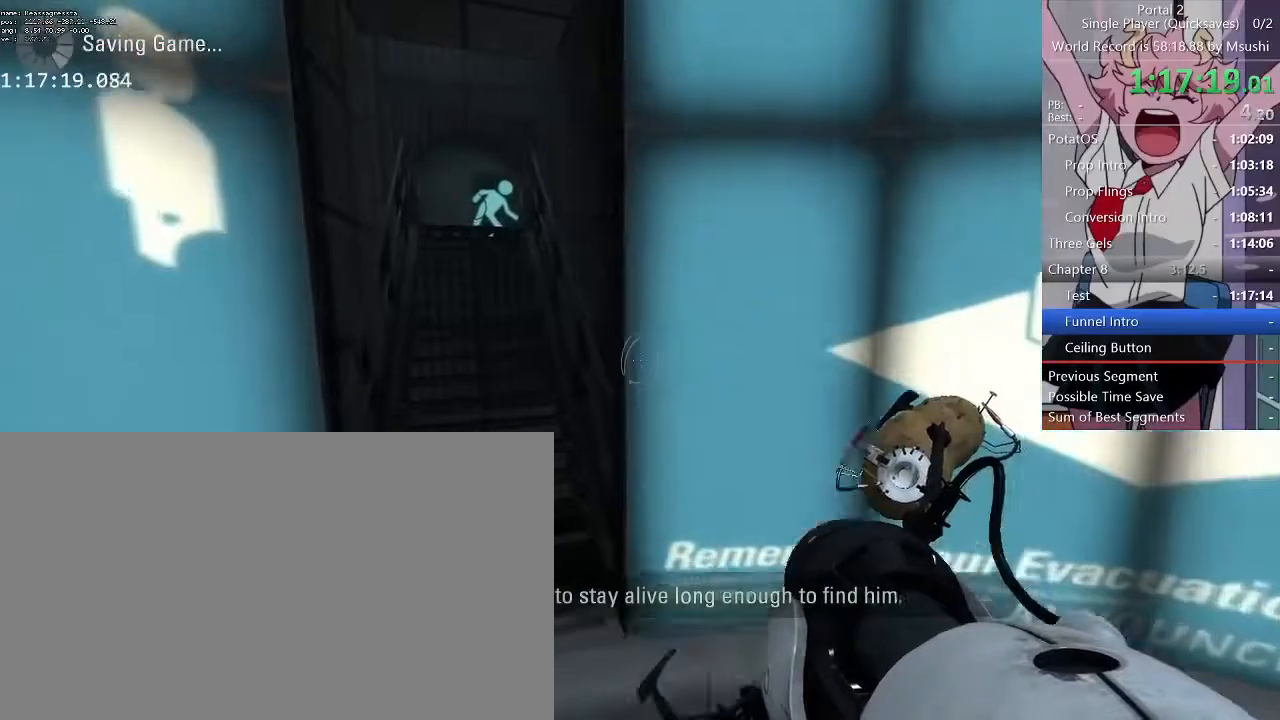
Gameplay with keyboard and mouse; each line is a JSON object with the keys and mouse buttons held at the frame after it. "events" lists presses ("down") and releases ("up") of "1", "2", "3", "4", "5", "a", "alt", "c", "ctrl", "d", "e", "f", "q", "r", "s", "shift", "space", "tab", "v", "w", "x", "z", "mouse_left", "mouse_middle", "mouse_right", "mouse_wheel_up" and "mouse_wheel_down" between this image and that frame as [ms after this image, input, new state], when the widget could be followed in between. "mouse_left", "mouse_middle", "mouse_right", "mouse_wheel_up", "mouse_wheel_down" = the "left", "middle", "right", "wheel_up", "wheel_down" buttons of the "mouse" list. No other keys are recorded. Mouse movement is not recorded.
{"keys": ["a", "w"], "mouse": []}
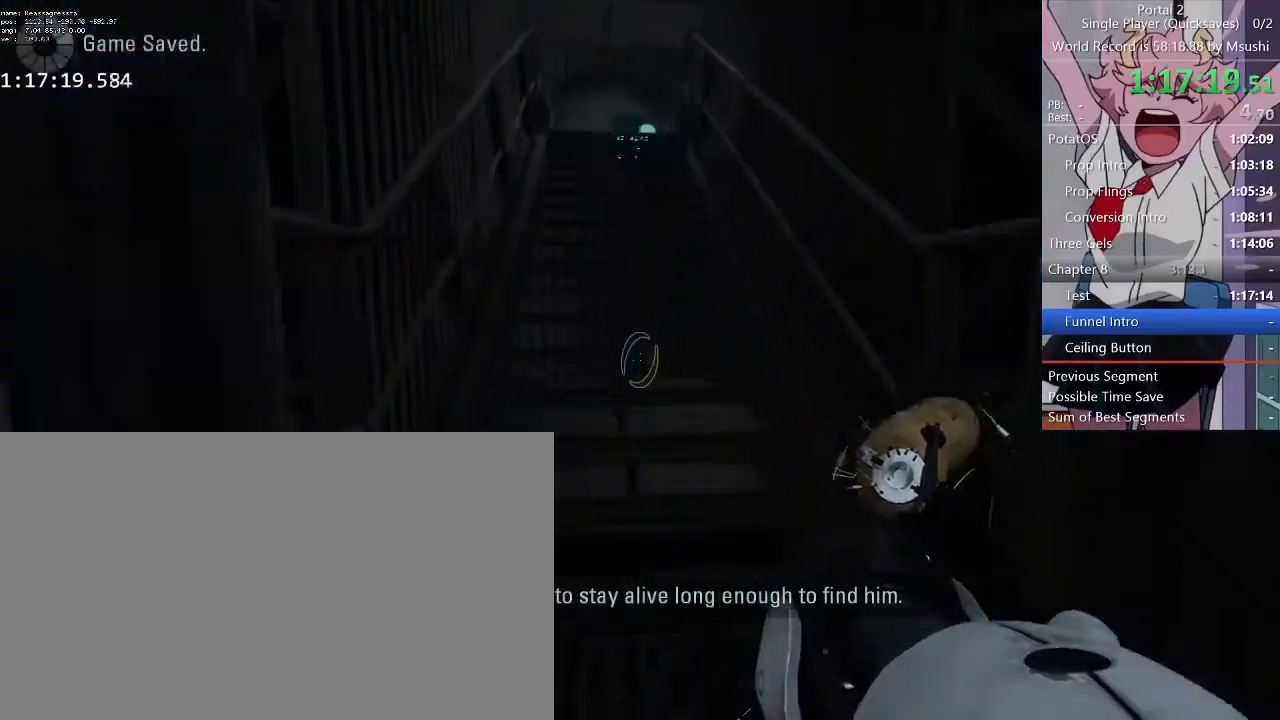
{"keys": ["a", "w"], "mouse": [], "events": []}
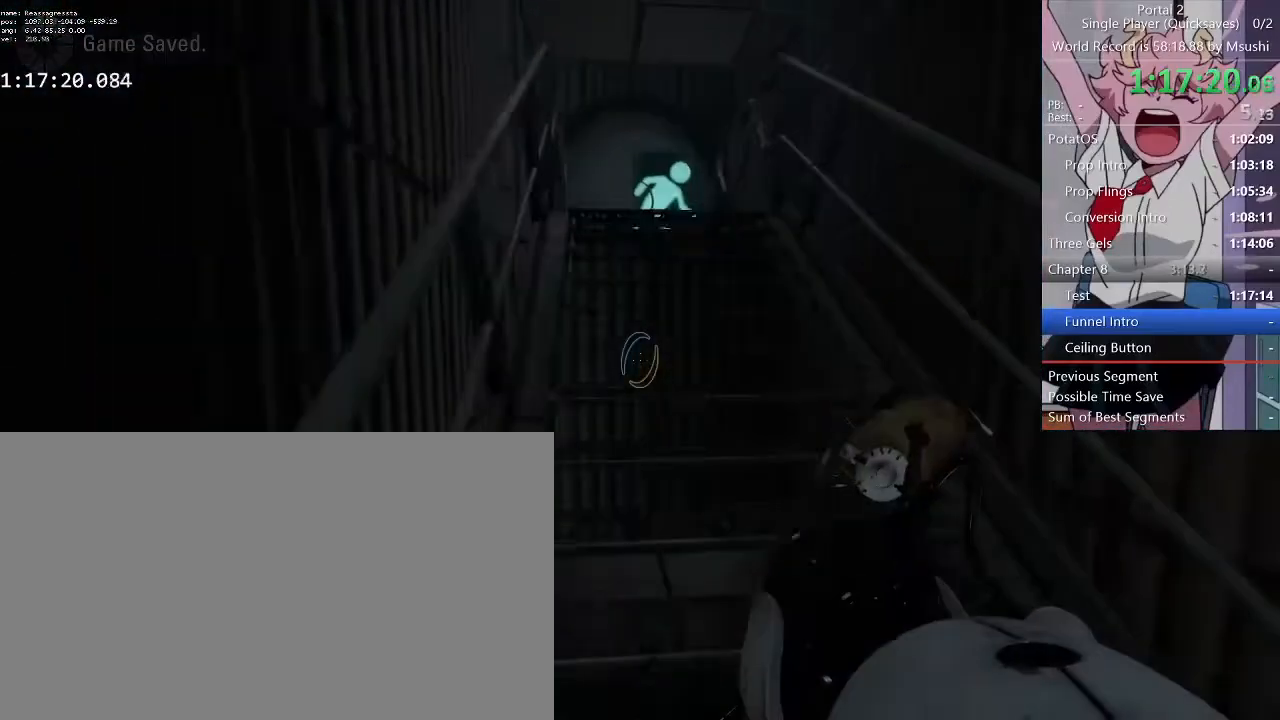
{"keys": ["a", "w"], "mouse": [], "events": []}
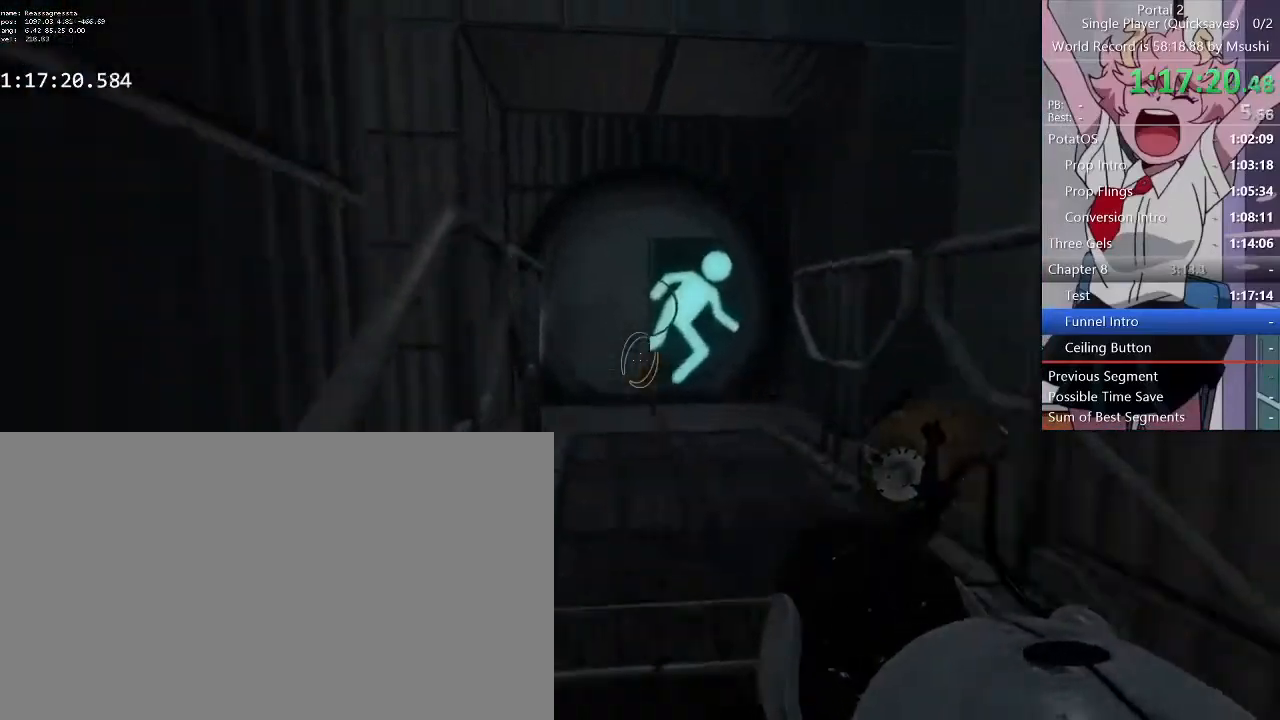
{"keys": ["a", "w"], "mouse": [], "events": [[367, "d", "down"], [400, "a", "up"], [500, "a", "down"], [500, "d", "up"]]}
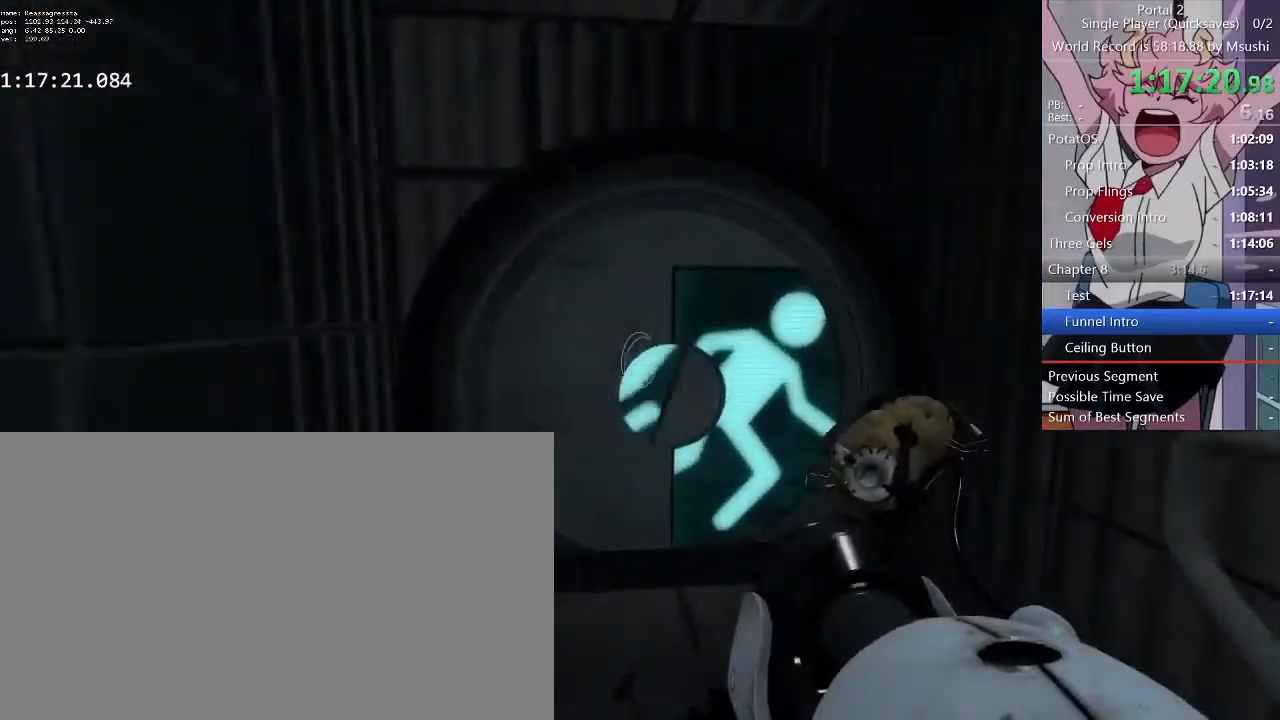
{"keys": ["w"], "mouse": [], "events": [[100, "a", "up"], [100, "d", "down"], [200, "a", "down"], [200, "d", "up"], [300, "a", "up"], [300, "d", "down"], [367, "a", "down"], [367, "d", "up"], [467, "a", "up"]]}
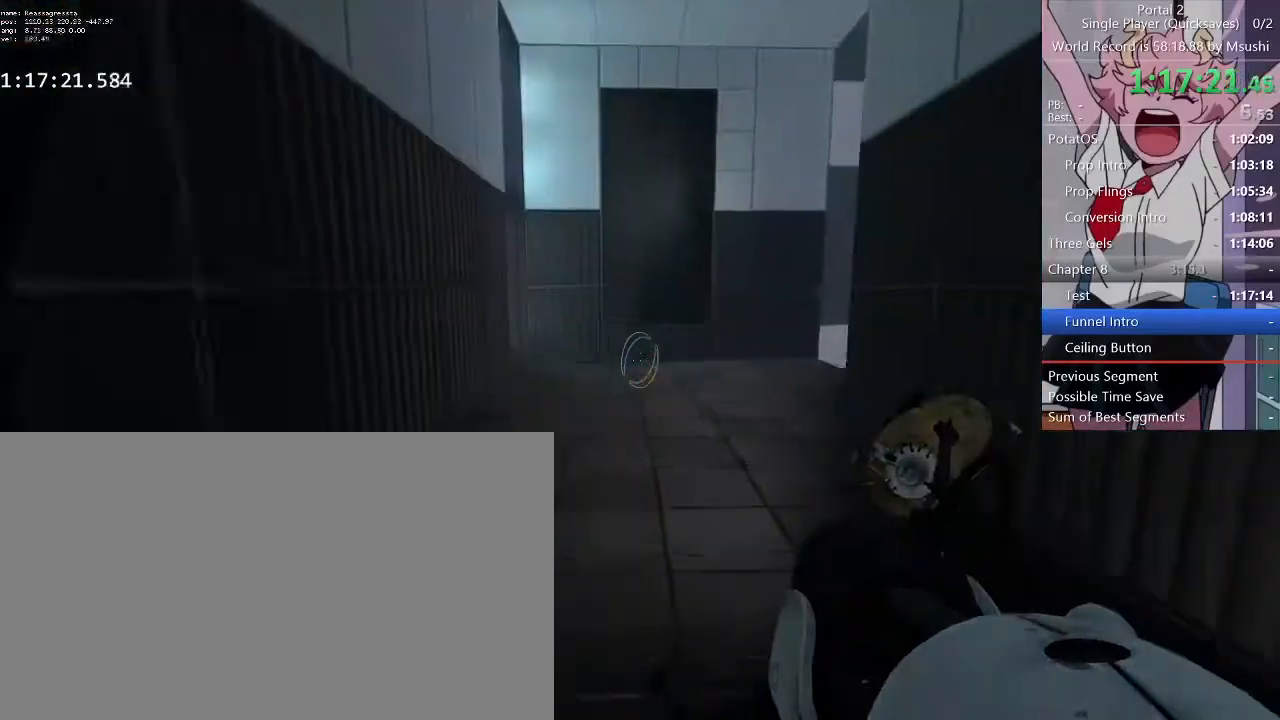
{"keys": ["d"], "mouse": [], "events": [[33, "d", "down"], [67, "d", "up"], [100, "a", "down"], [267, "d", "down"], [267, "w", "up"], [300, "a", "up"]]}
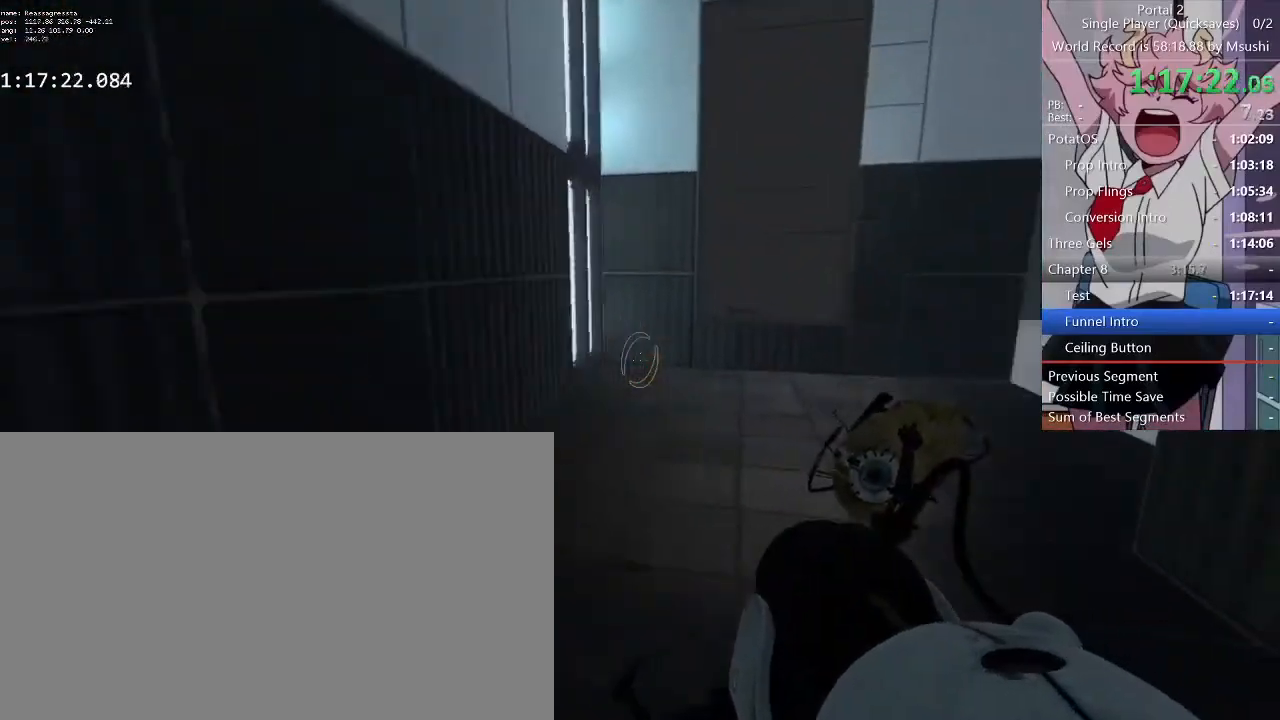
{"keys": ["a", "w"], "mouse": [], "events": [[33, "w", "down"], [133, "a", "down"], [133, "d", "up"]]}
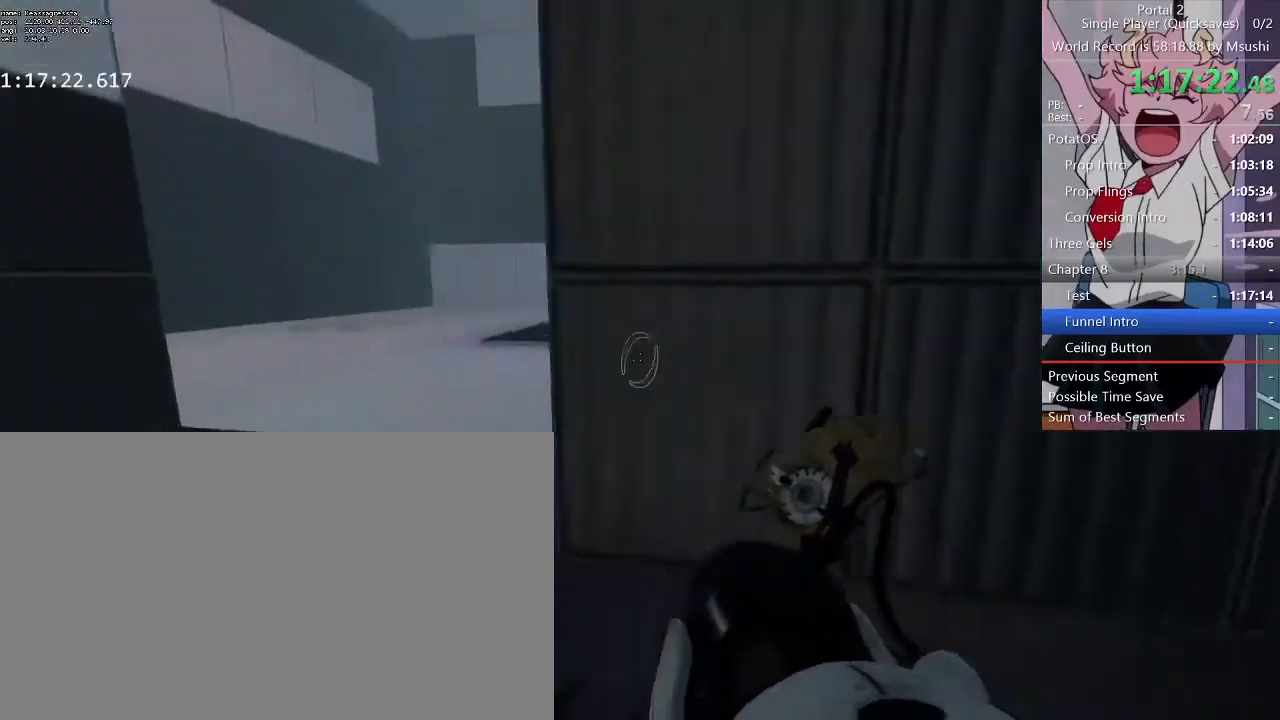
{"keys": ["a", "w"], "mouse": [], "events": []}